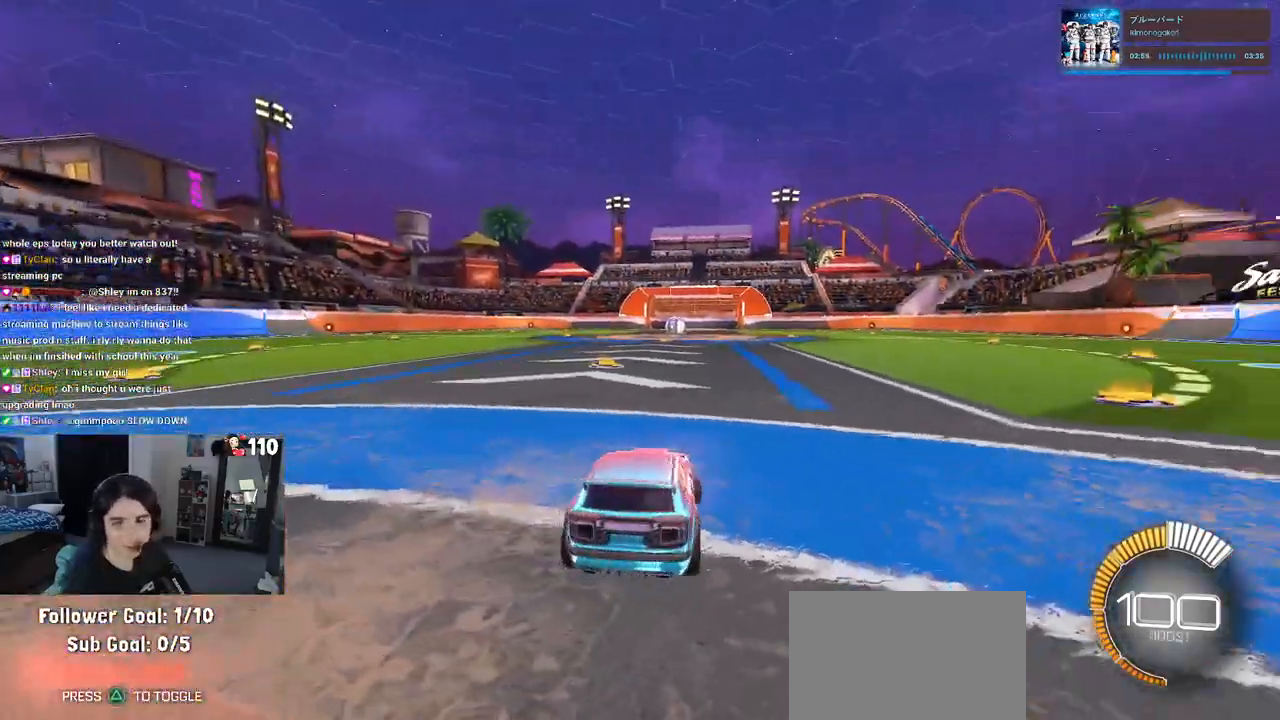
Gameplay with a controller (PlayStation layout); each line is a JSON object with the inputs held at the frame after it. "events" lists button and stick changes between this image and that frame as [ms after this image, input, new state], when the widget could be followed in between. Not read: R2.
{"buttons": [], "left_stick": "center", "right_stick": "center", "events": [[183, "left_stick", "center"]]}
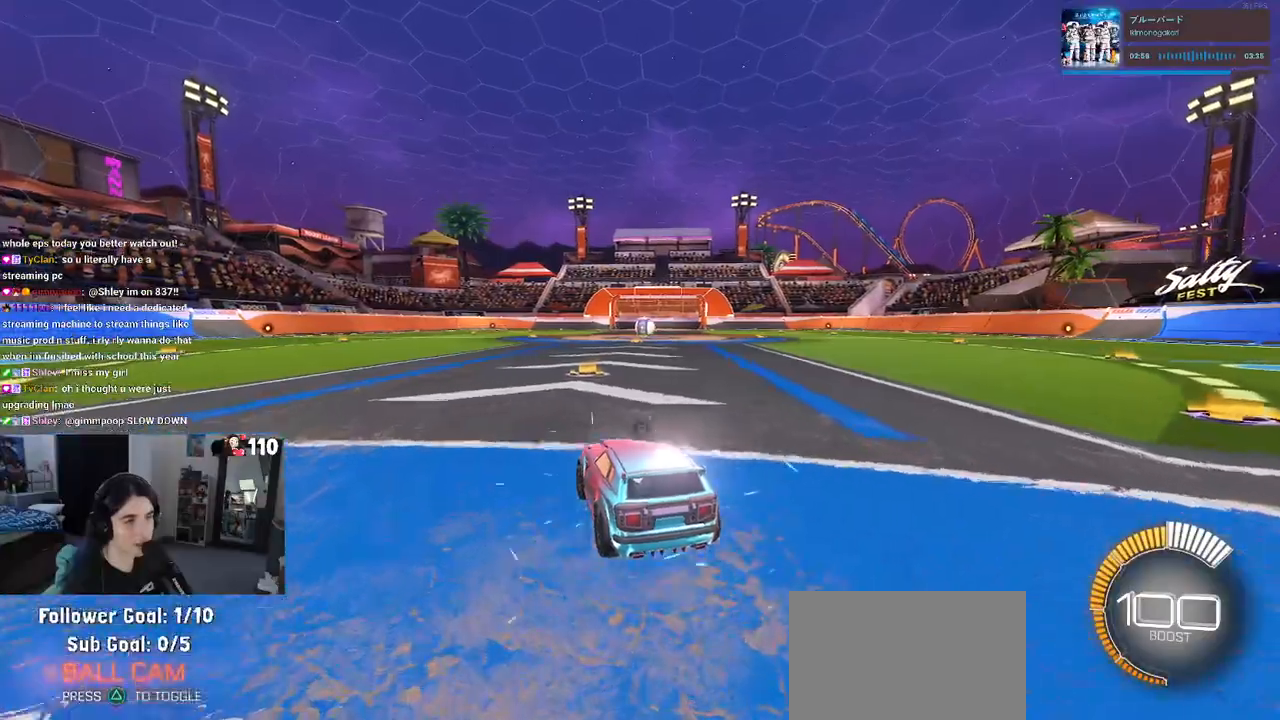
{"buttons": [], "left_stick": "right", "right_stick": "center", "events": [[33, "TRIANGLE", "down"], [83, "TRIANGLE", "up"], [183, "DPAD_UP", "down"], [233, "DPAD_UP", "up"], [433, "left_stick", "right"]]}
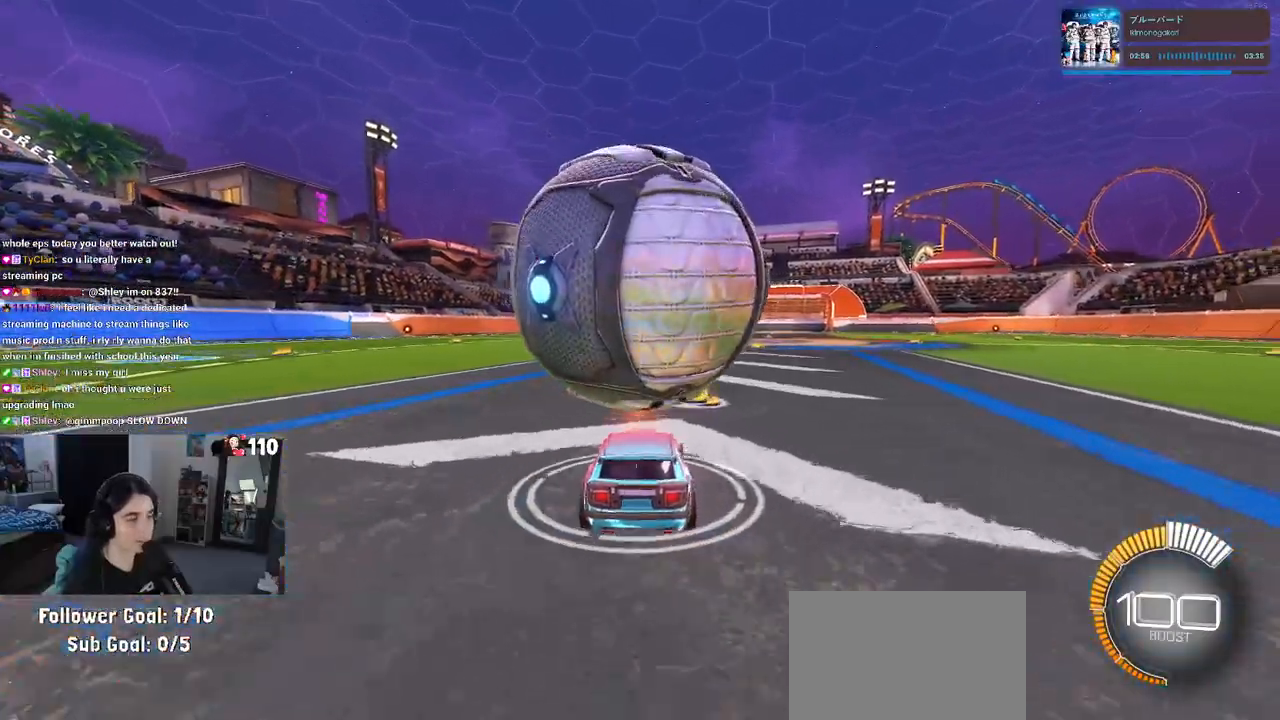
{"buttons": [], "left_stick": "center", "right_stick": "center", "events": [[83, "left_stick", "center"], [283, "left_stick", "left"], [433, "left_stick", "center"]]}
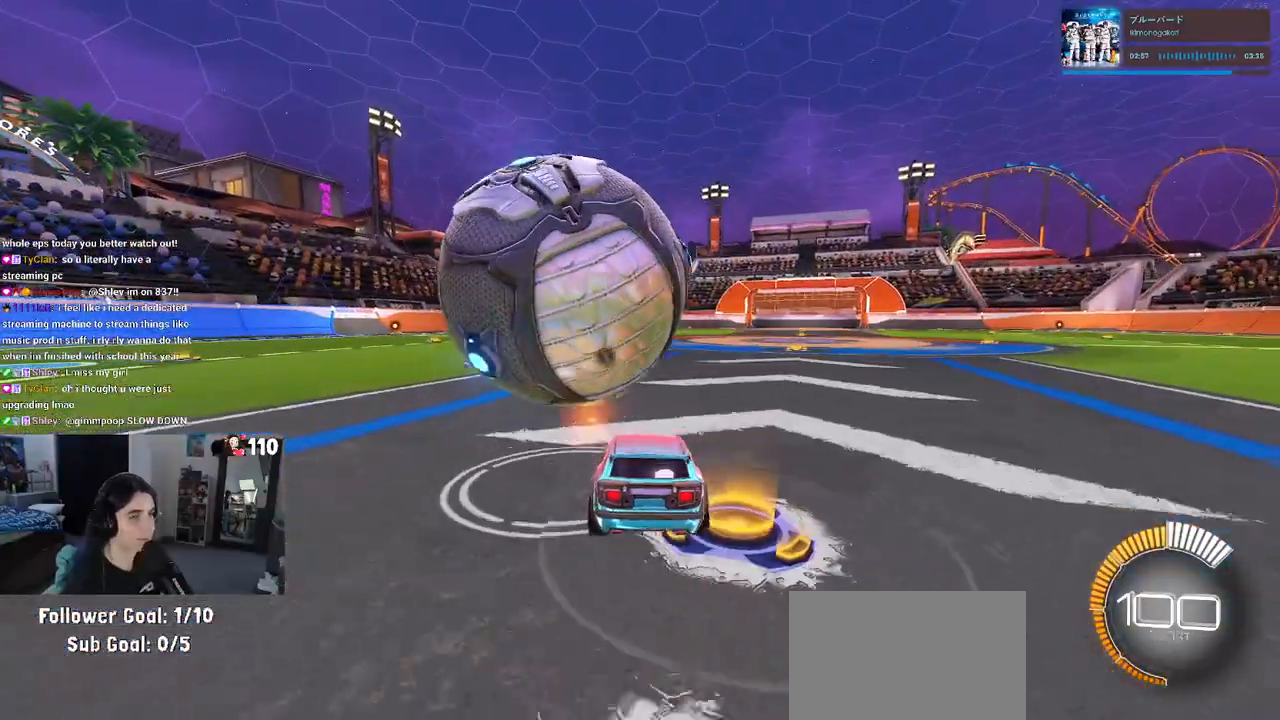
{"buttons": ["R1"], "left_stick": "left", "right_stick": "center", "events": [[250, "R1", "down"], [367, "left_stick", "left"]]}
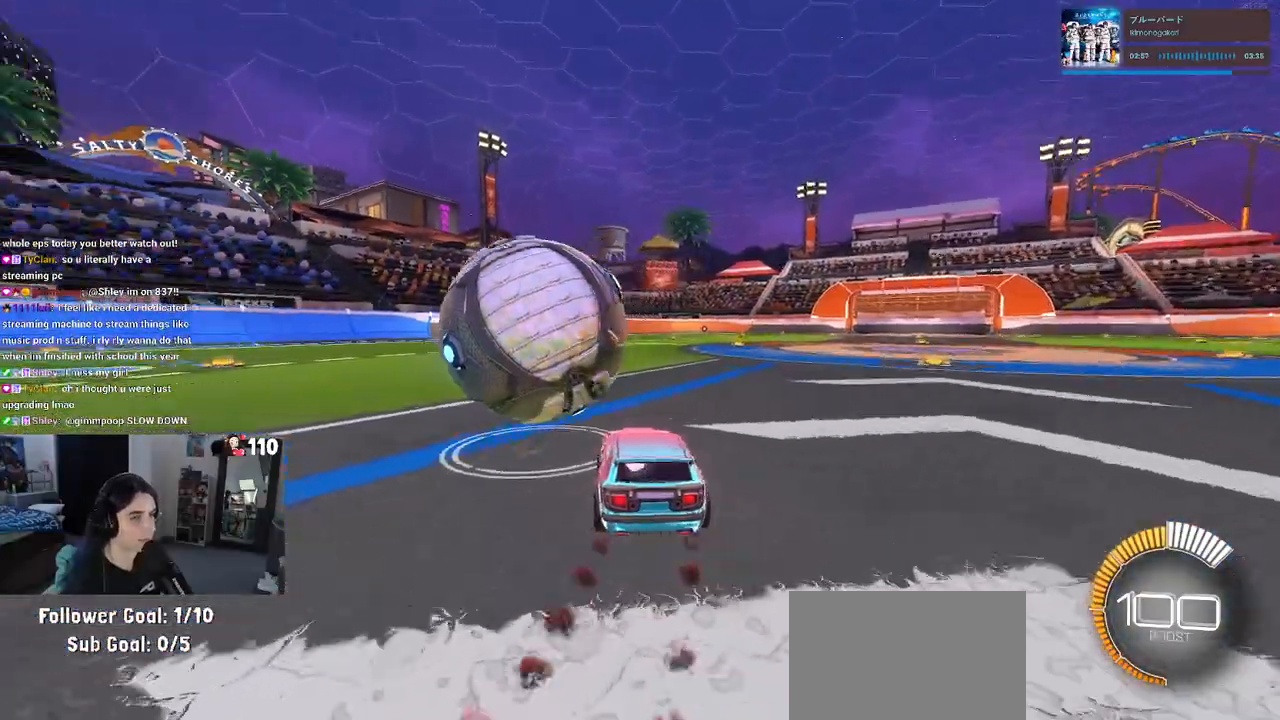
{"buttons": ["R1"], "left_stick": "center", "right_stick": "center", "events": [[67, "left_stick", "center"]]}
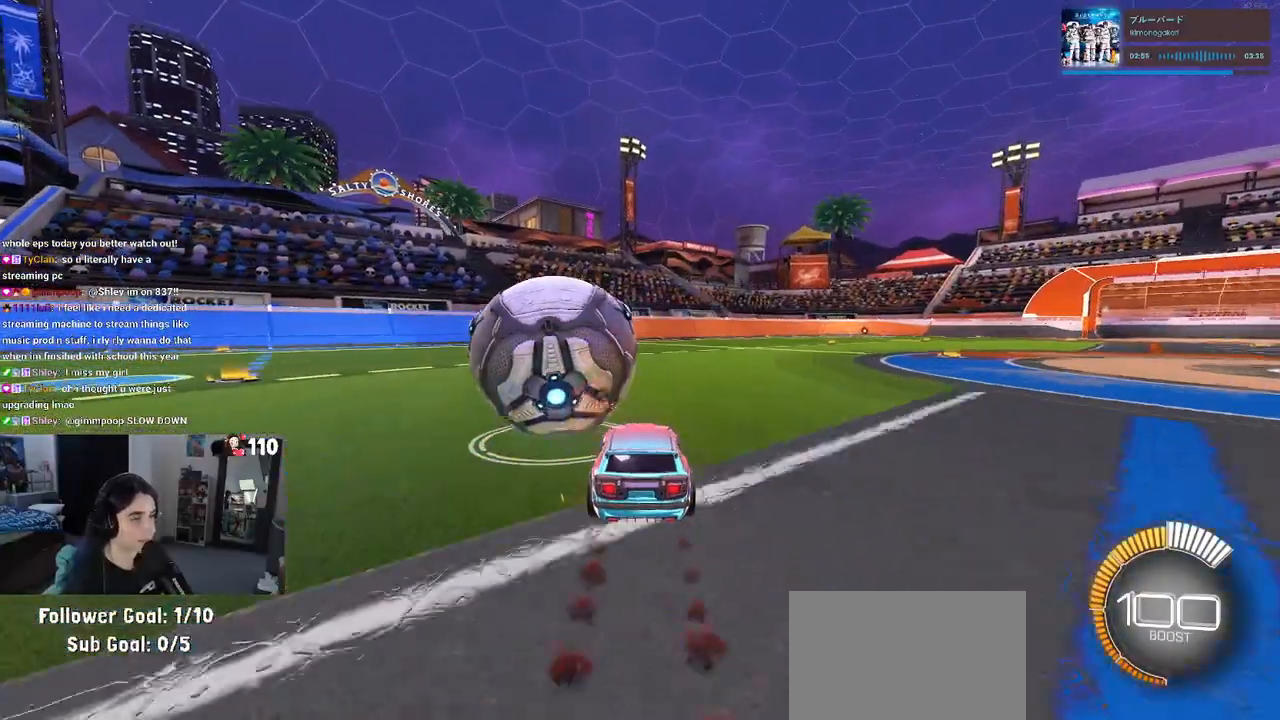
{"buttons": ["R1"], "left_stick": "left", "right_stick": "center", "events": [[217, "left_stick", "left"]]}
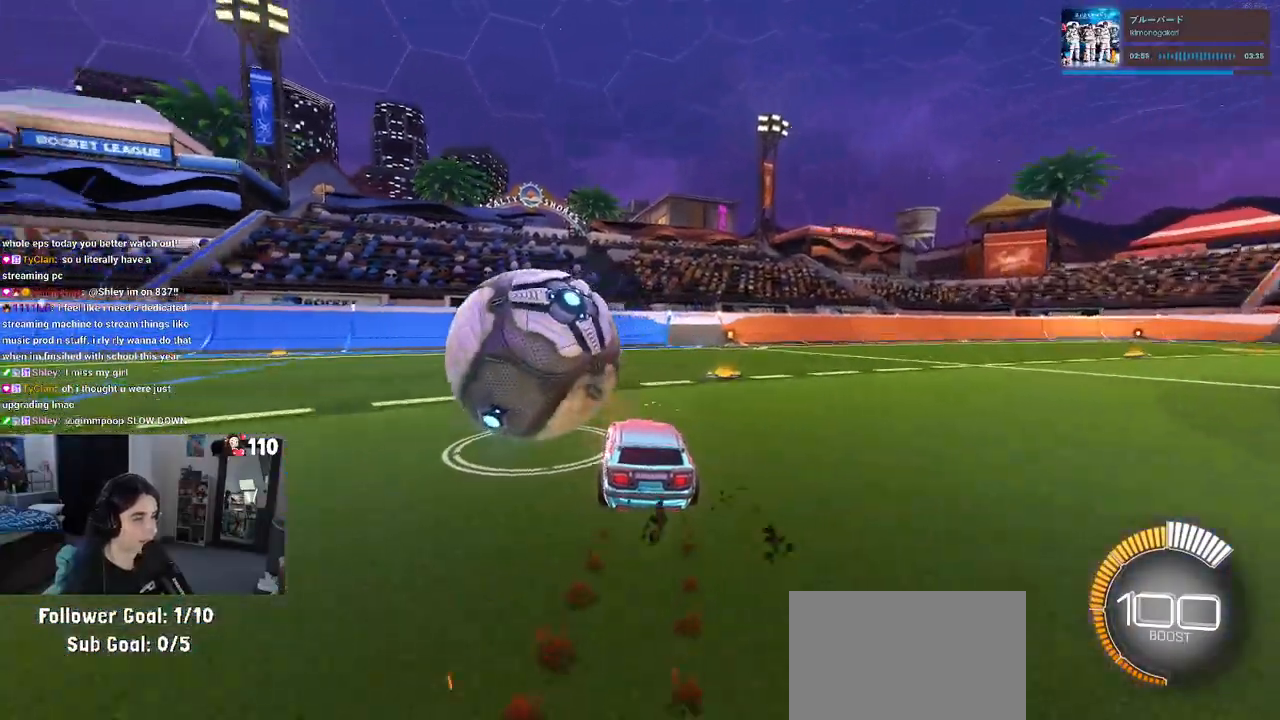
{"buttons": [], "left_stick": "left", "right_stick": "center", "events": [[17, "left_stick", "center"], [100, "R1", "up"], [150, "L2", "down"], [333, "L2", "up"], [400, "TRIANGLE", "down"], [500, "TRIANGLE", "up"], [500, "left_stick", "left"]]}
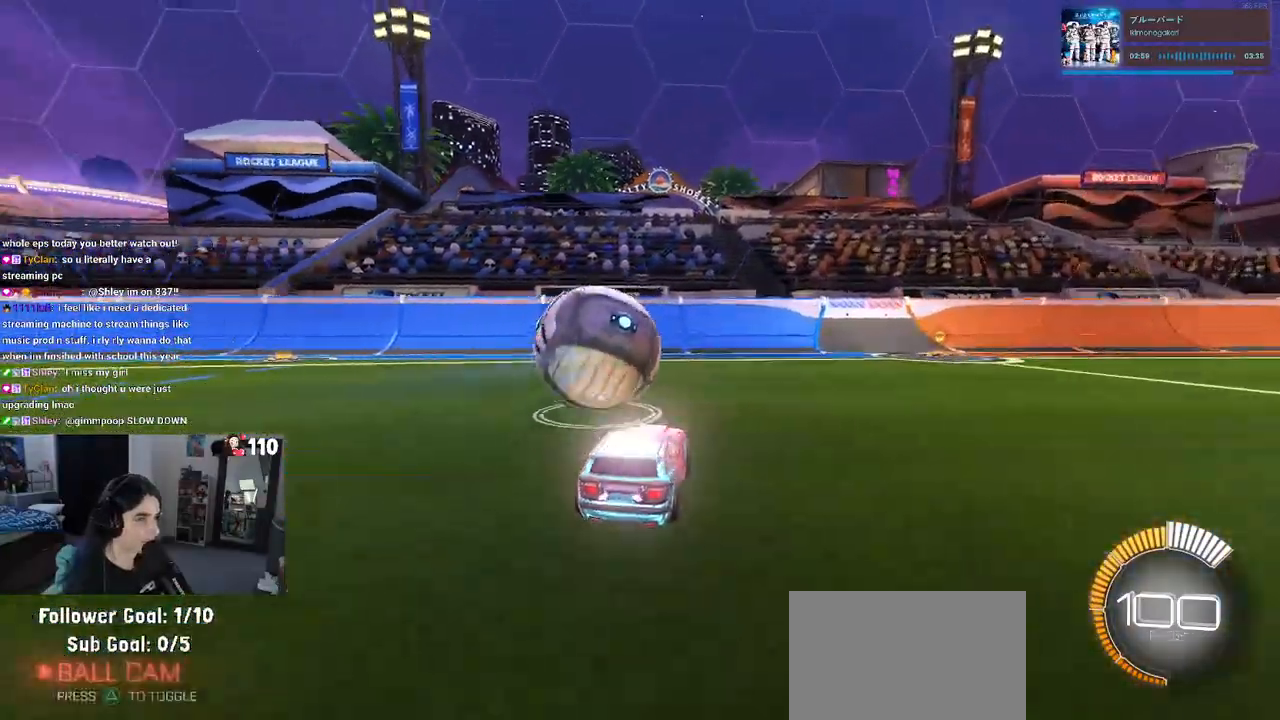
{"buttons": ["R1"], "left_stick": "center", "right_stick": "center", "events": [[167, "left_stick", "center"], [350, "R1", "down"]]}
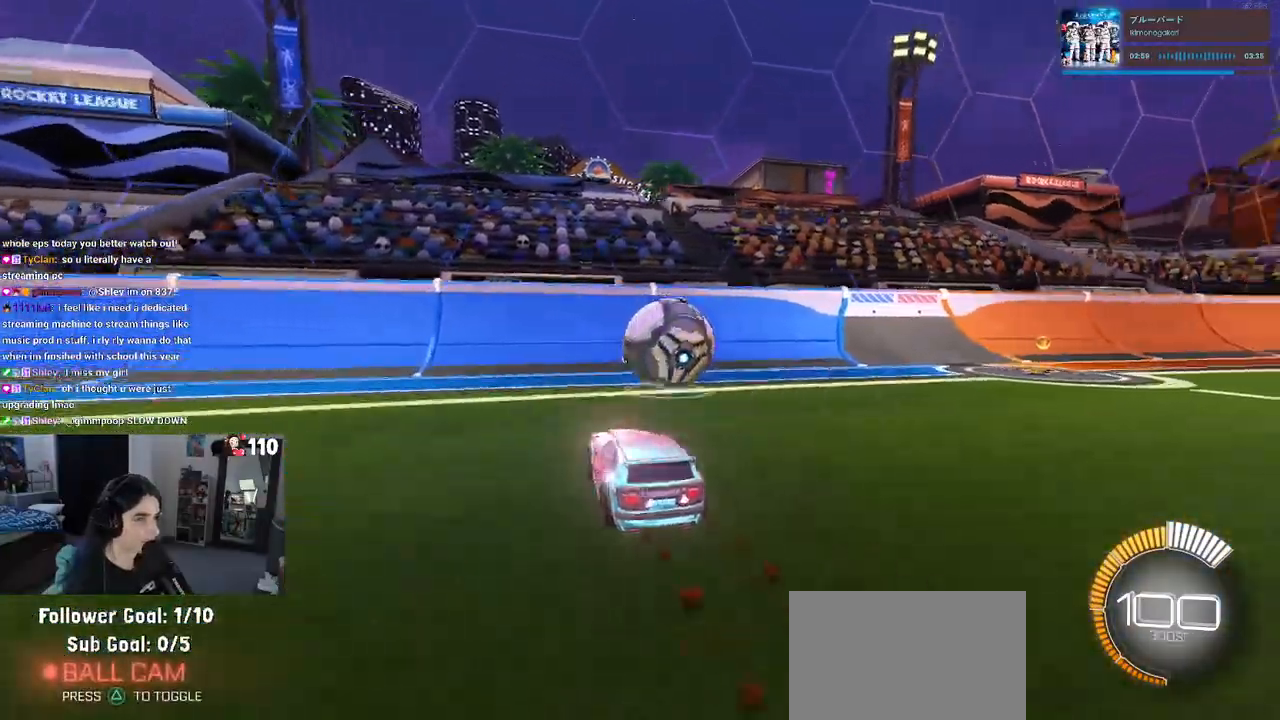
{"buttons": [], "left_stick": "center", "right_stick": "center", "events": [[33, "left_stick", "right"], [200, "left_stick", "center"], [450, "R1", "up"]]}
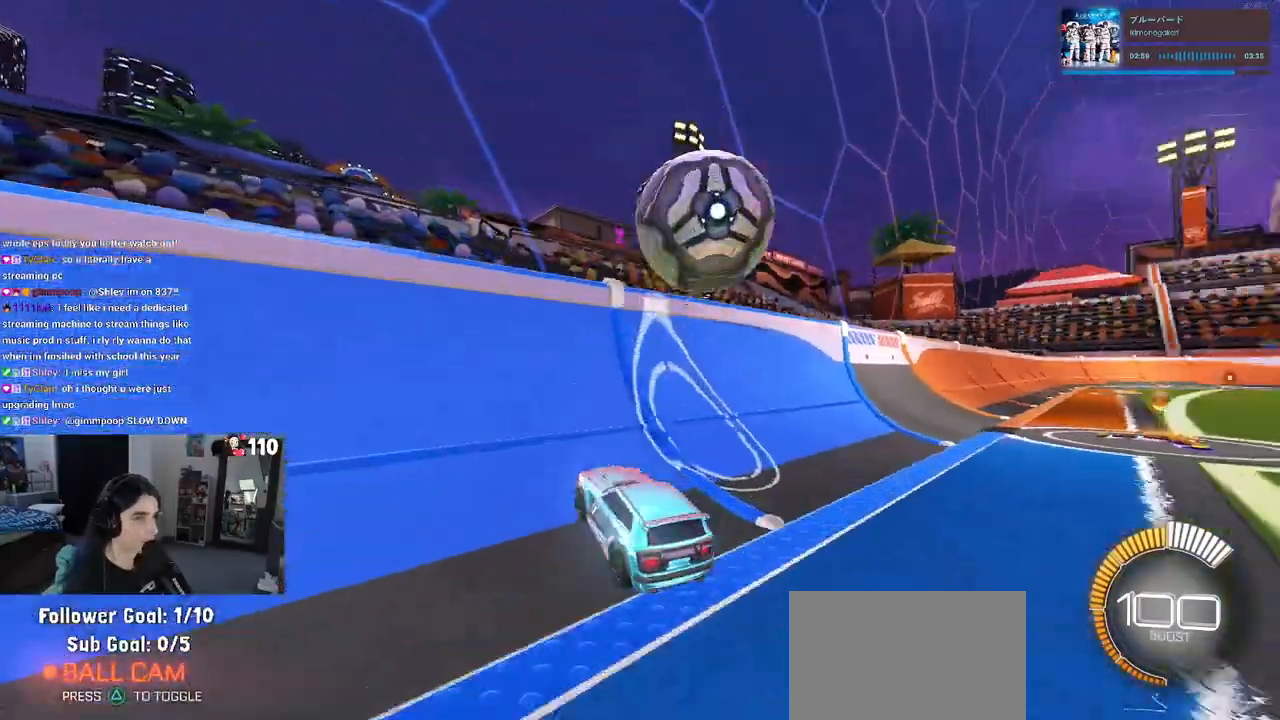
{"buttons": ["CROSS", "L1"], "left_stick": "right", "right_stick": "center", "events": [[17, "left_stick", "right"], [117, "R1", "down"], [250, "R1", "up"], [333, "left_stick", "up-right"], [383, "CROSS", "down"], [400, "L1", "down"], [450, "left_stick", "right"]]}
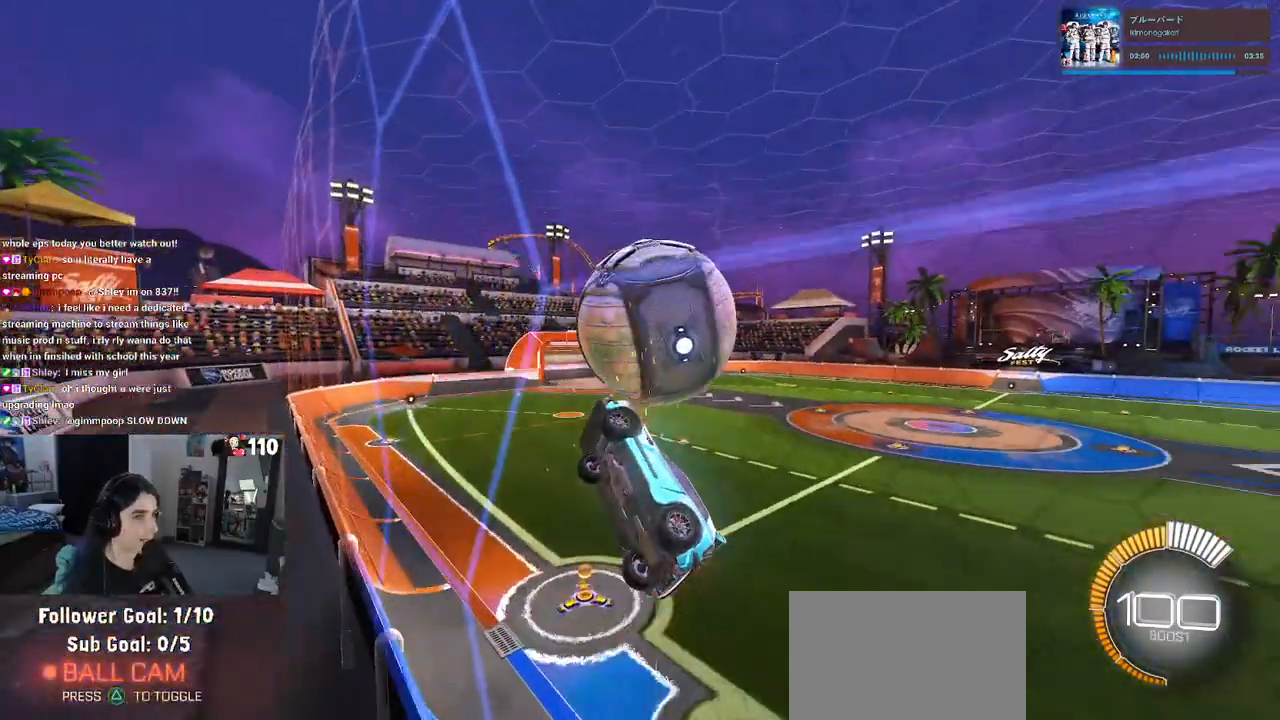
{"buttons": ["L1", "R1"], "left_stick": "center", "right_stick": "center", "events": [[50, "left_stick", "center"], [67, "CROSS", "up"], [167, "left_stick", "down-left"], [233, "left_stick", "down-right"], [400, "R1", "down"], [400, "left_stick", "up-right"], [500, "left_stick", "center"]]}
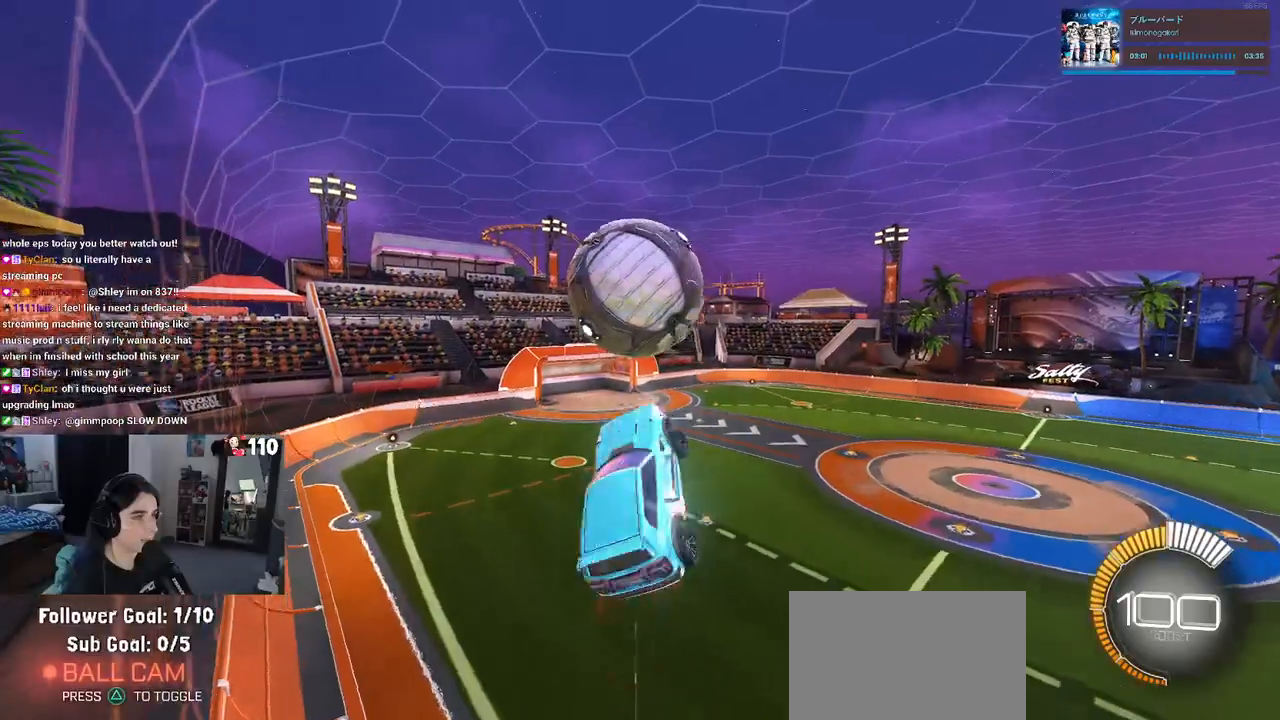
{"buttons": ["R1"], "left_stick": "down", "right_stick": "center", "events": [[67, "left_stick", "down-left"], [283, "L1", "up"], [333, "left_stick", "center"], [417, "left_stick", "down"]]}
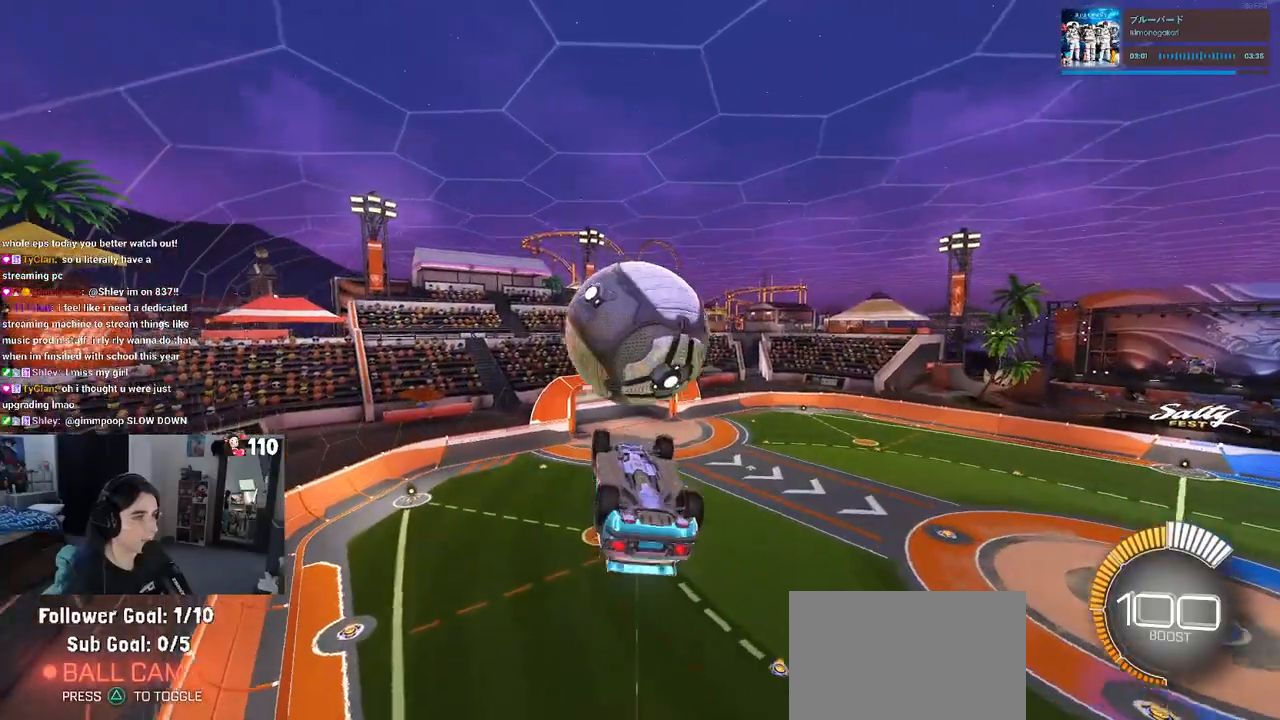
{"buttons": ["L1"], "left_stick": "left", "right_stick": "center", "events": [[200, "R1", "up"], [217, "left_stick", "left"], [267, "L1", "down"]]}
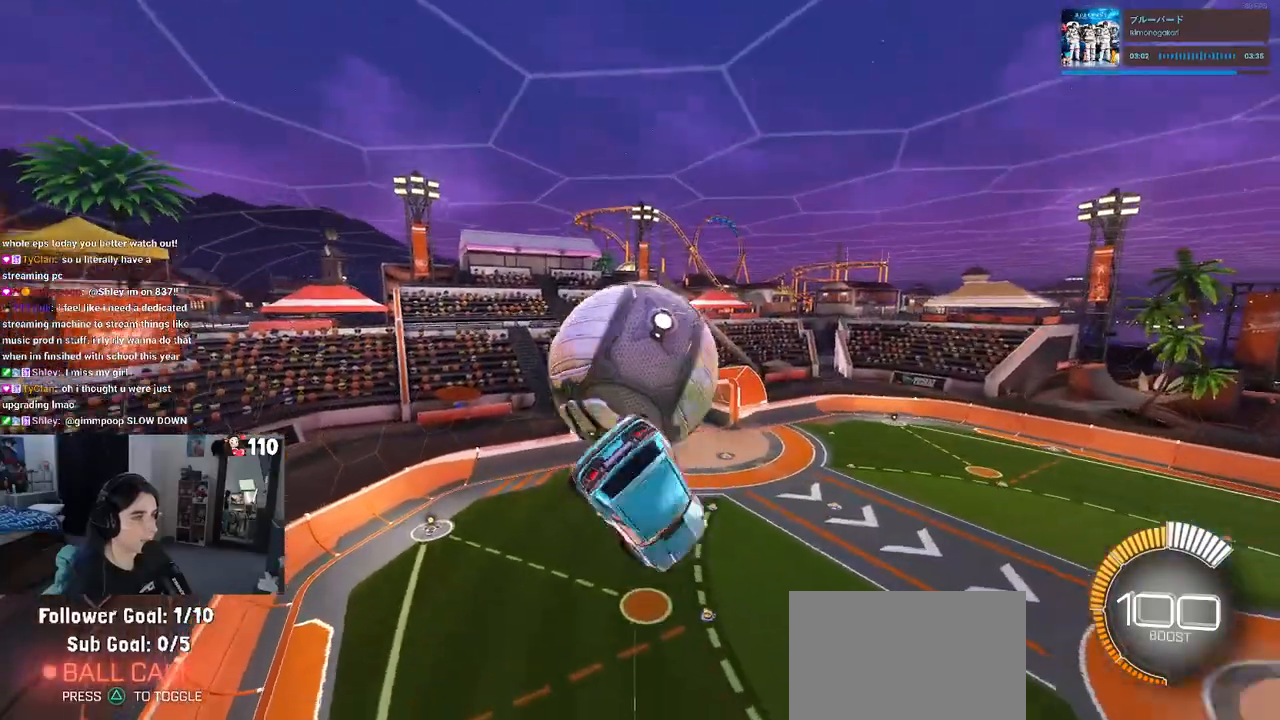
{"buttons": [], "left_stick": "up", "right_stick": "center", "events": [[267, "R1", "down"], [267, "left_stick", "down"], [350, "left_stick", "right"], [450, "L1", "up"], [450, "R1", "up"], [500, "left_stick", "up"]]}
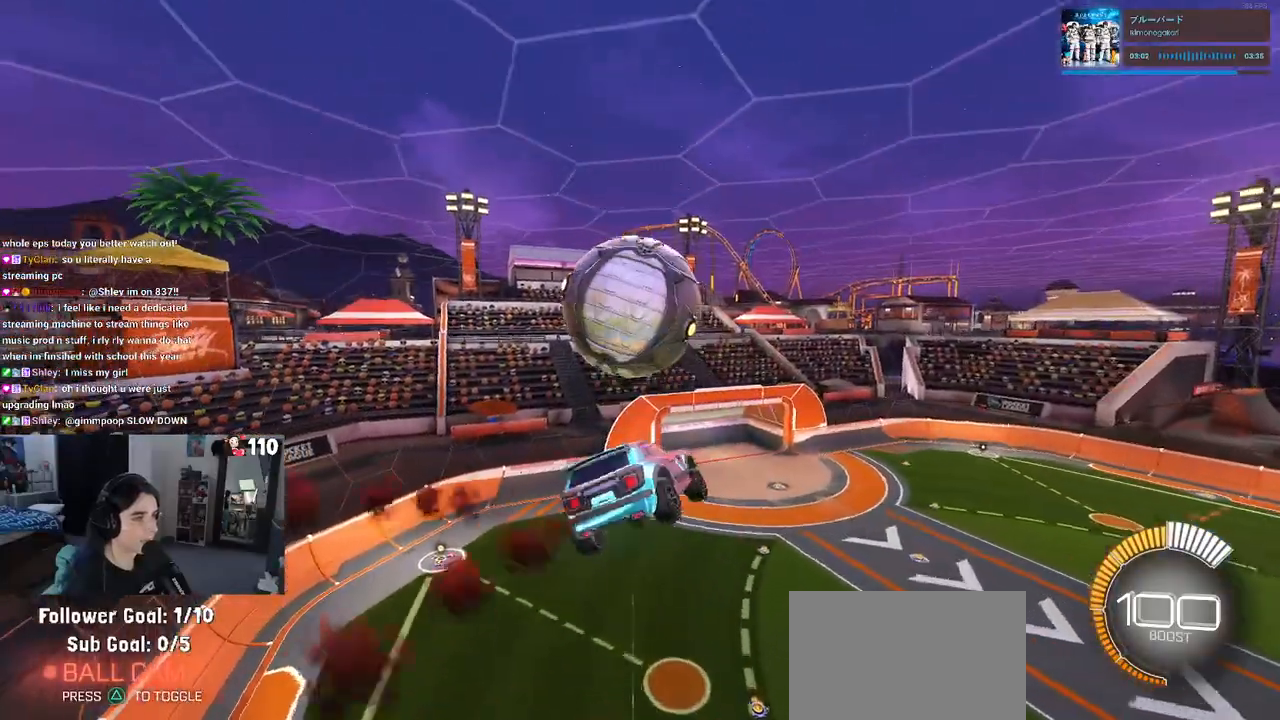
{"buttons": [], "left_stick": "down-right", "right_stick": "center", "events": [[67, "R1", "down"], [100, "CROSS", "down"], [150, "left_stick", "down"], [183, "CROSS", "up"], [183, "R1", "up"], [400, "left_stick", "down-right"]]}
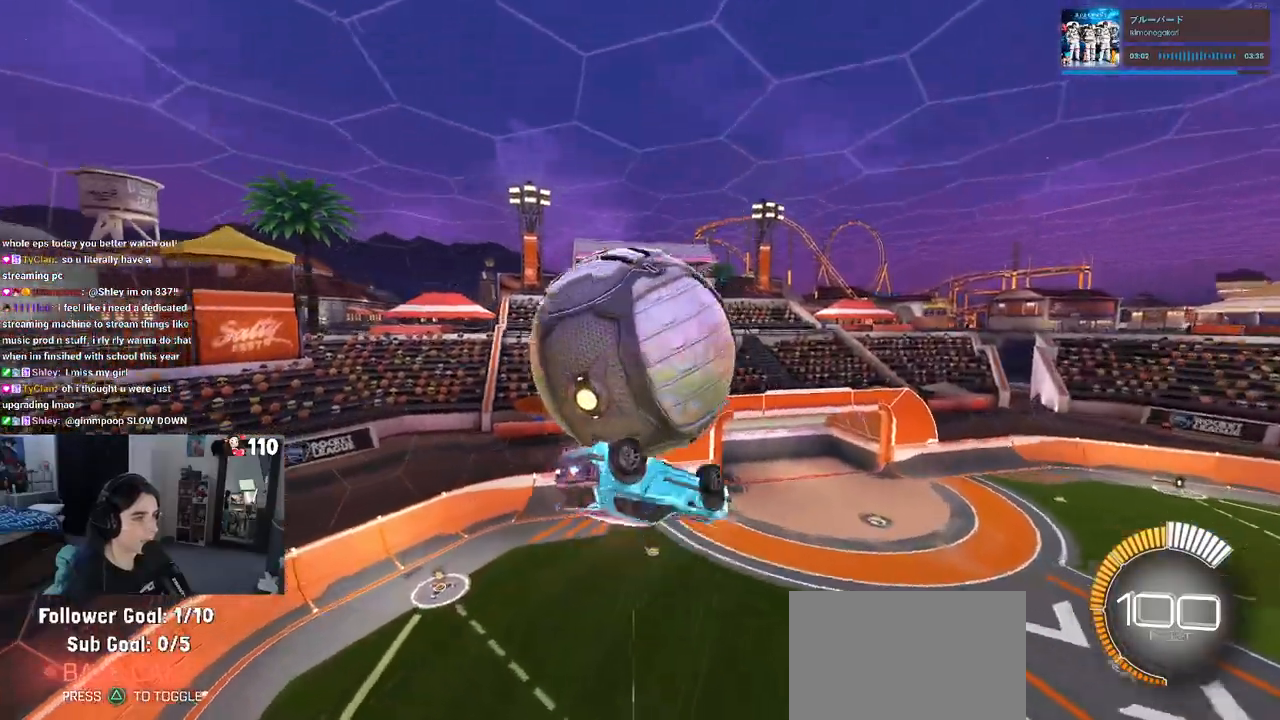
{"buttons": ["L1", "R1"], "left_stick": "up-right", "right_stick": "center", "events": [[133, "left_stick", "up-right"], [150, "L1", "down"], [317, "R1", "down"]]}
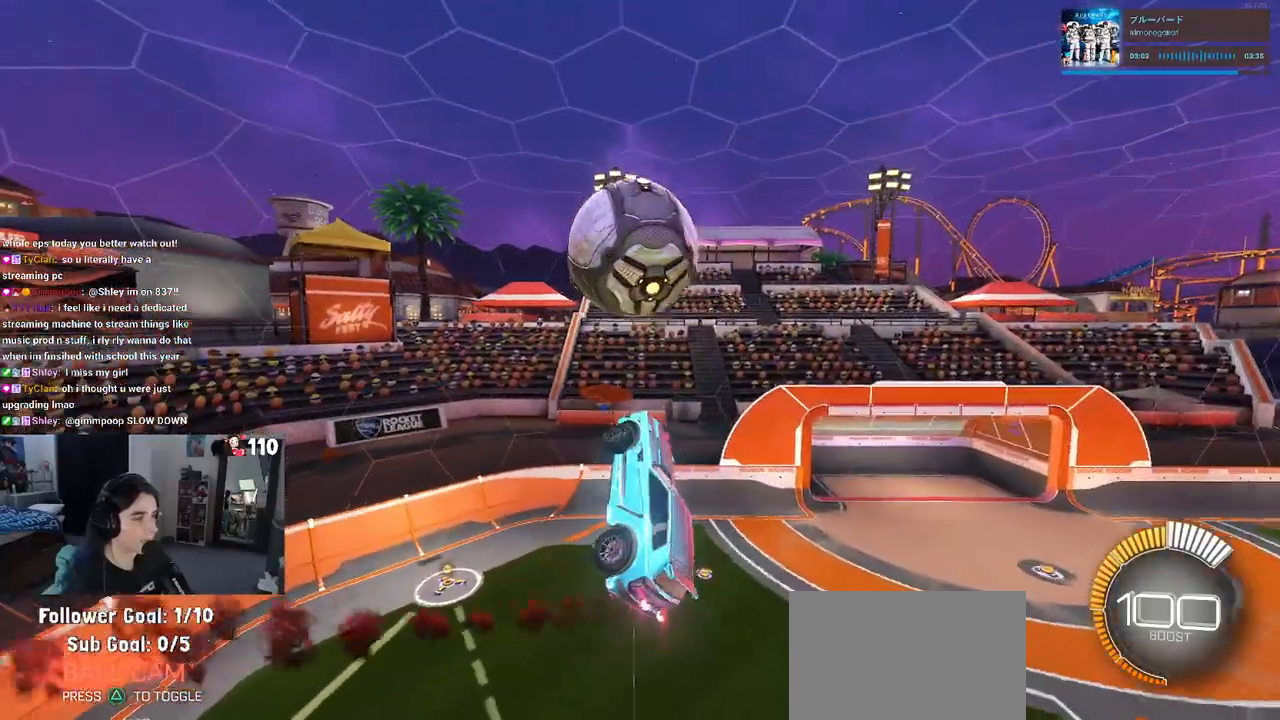
{"buttons": ["R1"], "left_stick": "down", "right_stick": "center", "events": [[167, "L1", "up"], [233, "left_stick", "left"], [450, "left_stick", "down"]]}
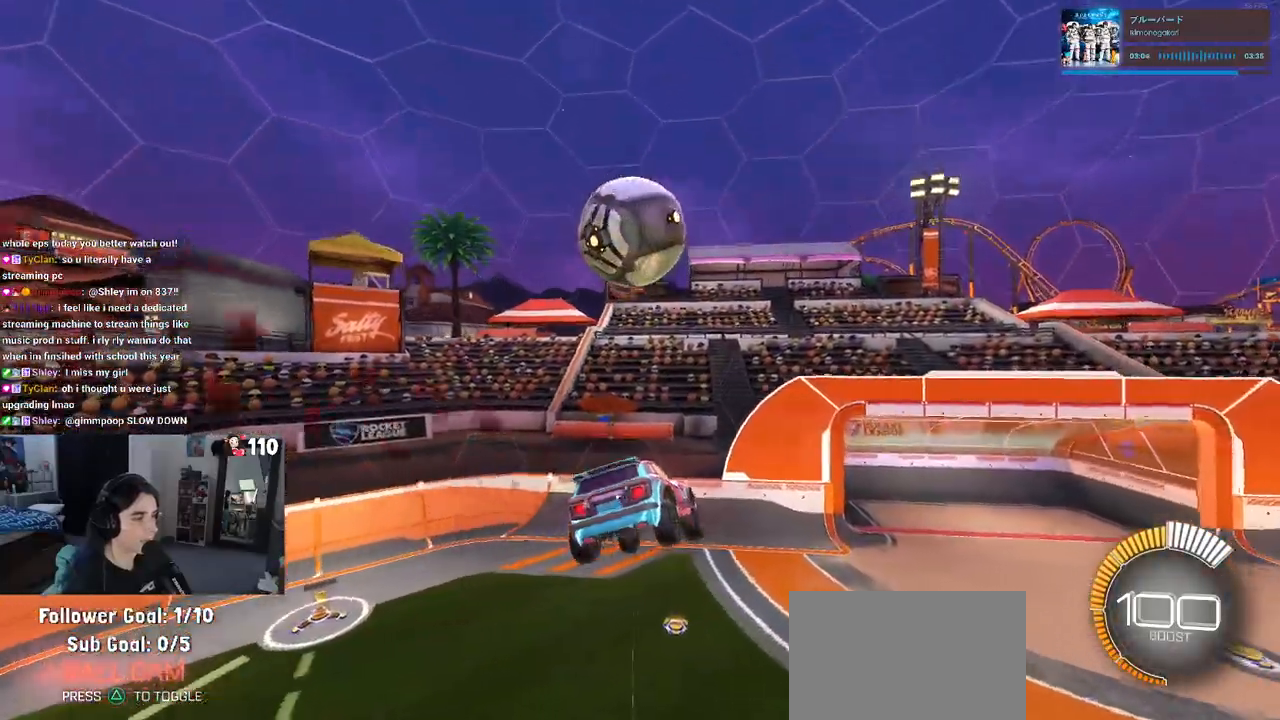
{"buttons": [], "left_stick": "down", "right_stick": "center", "events": [[33, "left_stick", "center"], [100, "R1", "up"], [267, "left_stick", "up-left"], [400, "CROSS", "down"], [483, "CROSS", "up"], [483, "left_stick", "down"]]}
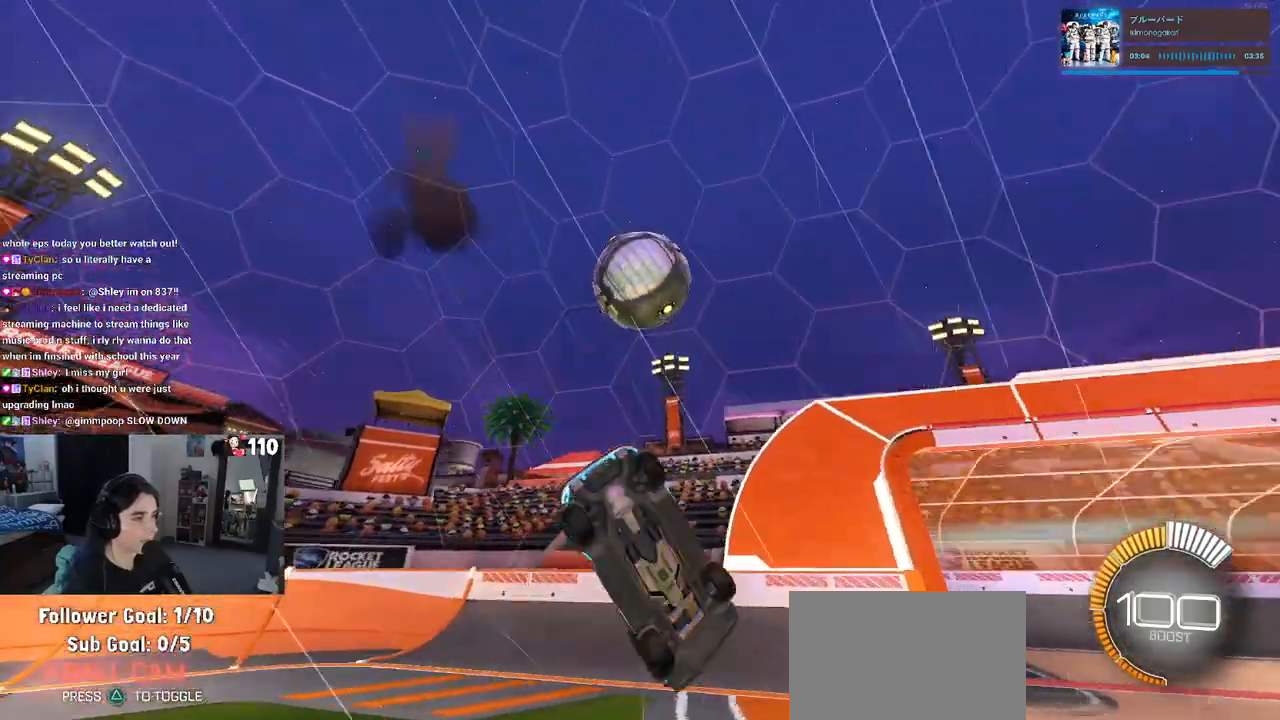
{"buttons": ["SQUARE"], "left_stick": "down-right", "right_stick": "center", "events": [[100, "left_stick", "center"], [217, "left_stick", "down-right"], [500, "SQUARE", "down"]]}
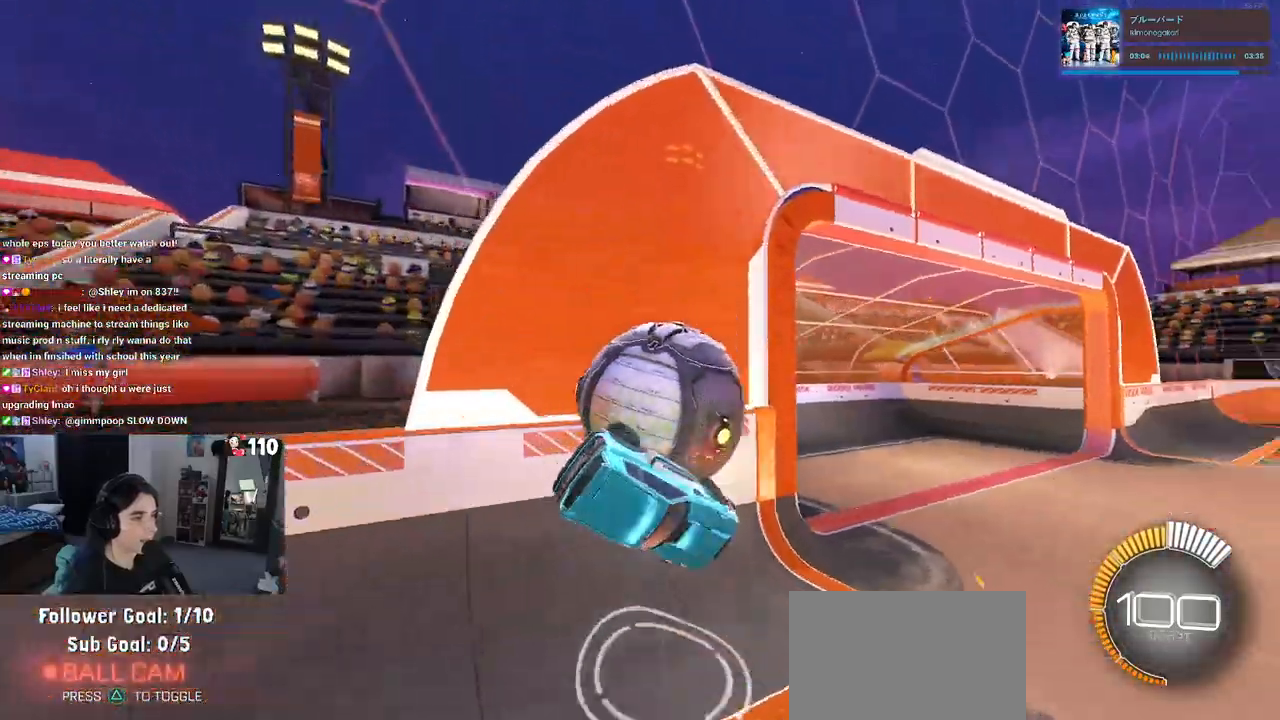
{"buttons": [], "left_stick": "center", "right_stick": "center", "events": [[33, "left_stick", "down"], [200, "left_stick", "left"], [250, "left_stick", "center"], [350, "SQUARE", "up"]]}
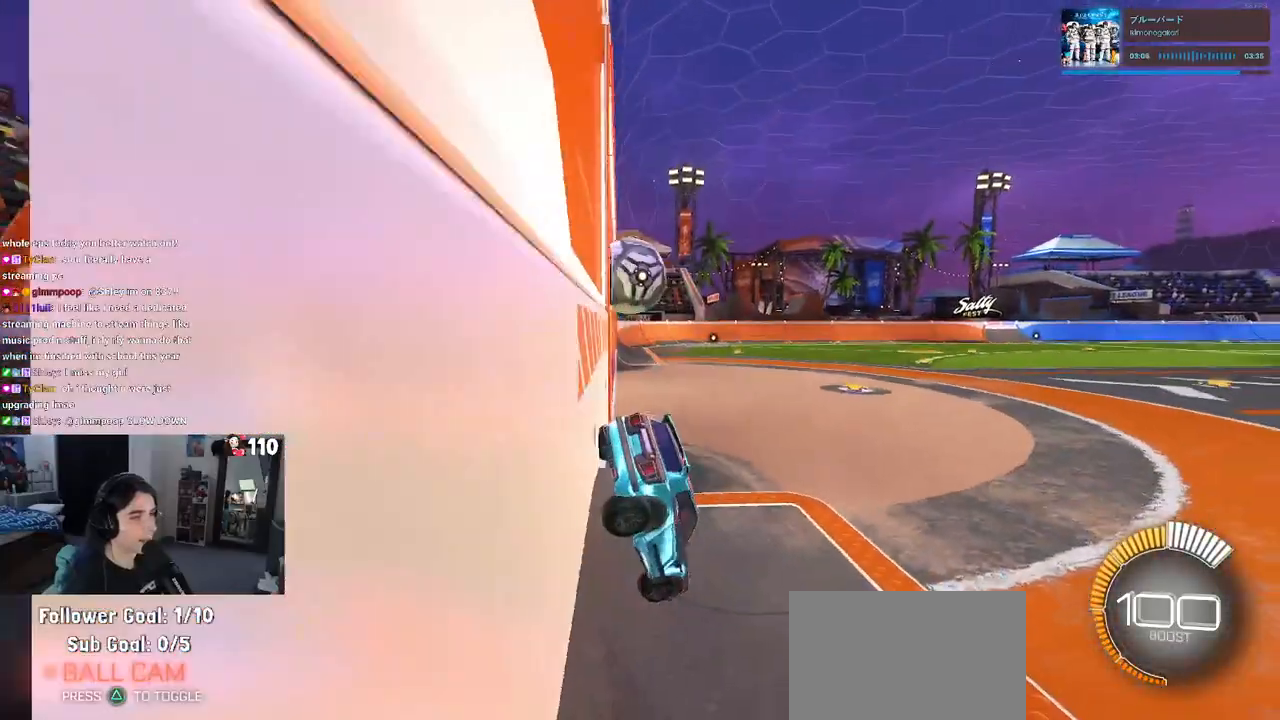
{"buttons": [], "left_stick": "left", "right_stick": "center", "events": [[483, "left_stick", "left"]]}
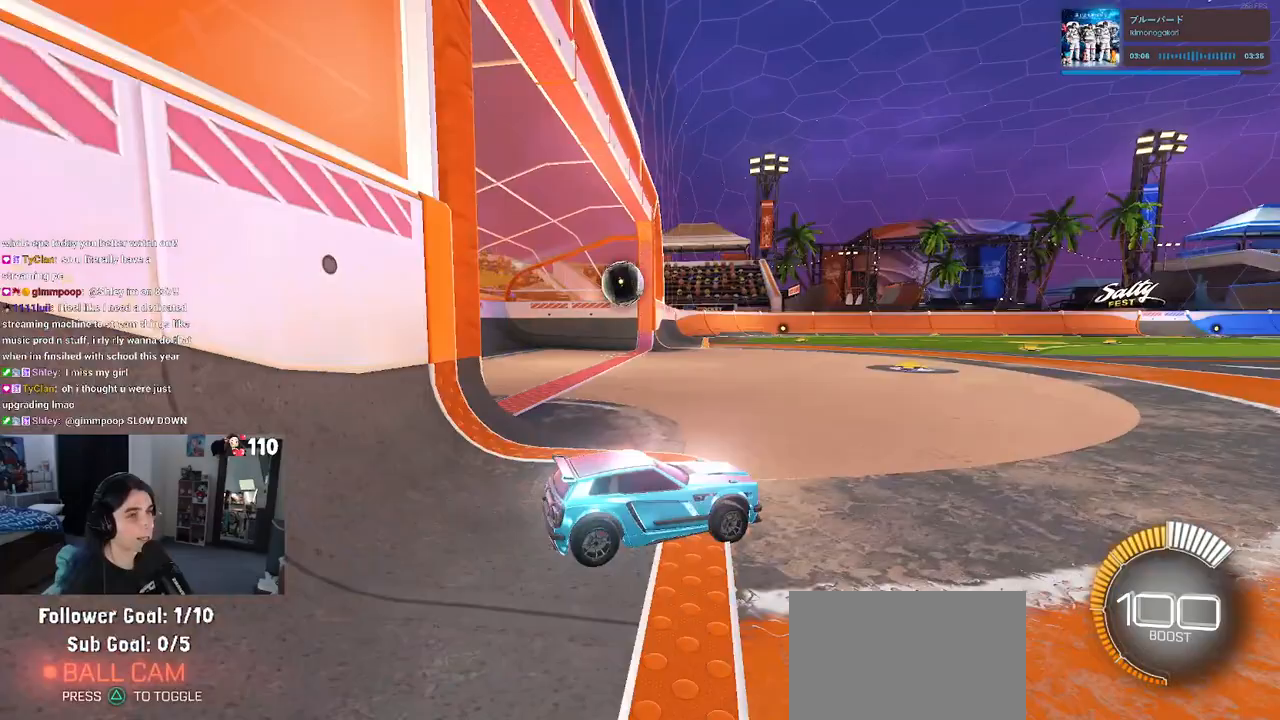
{"buttons": [], "left_stick": "center", "right_stick": "center", "events": [[150, "left_stick", "center"]]}